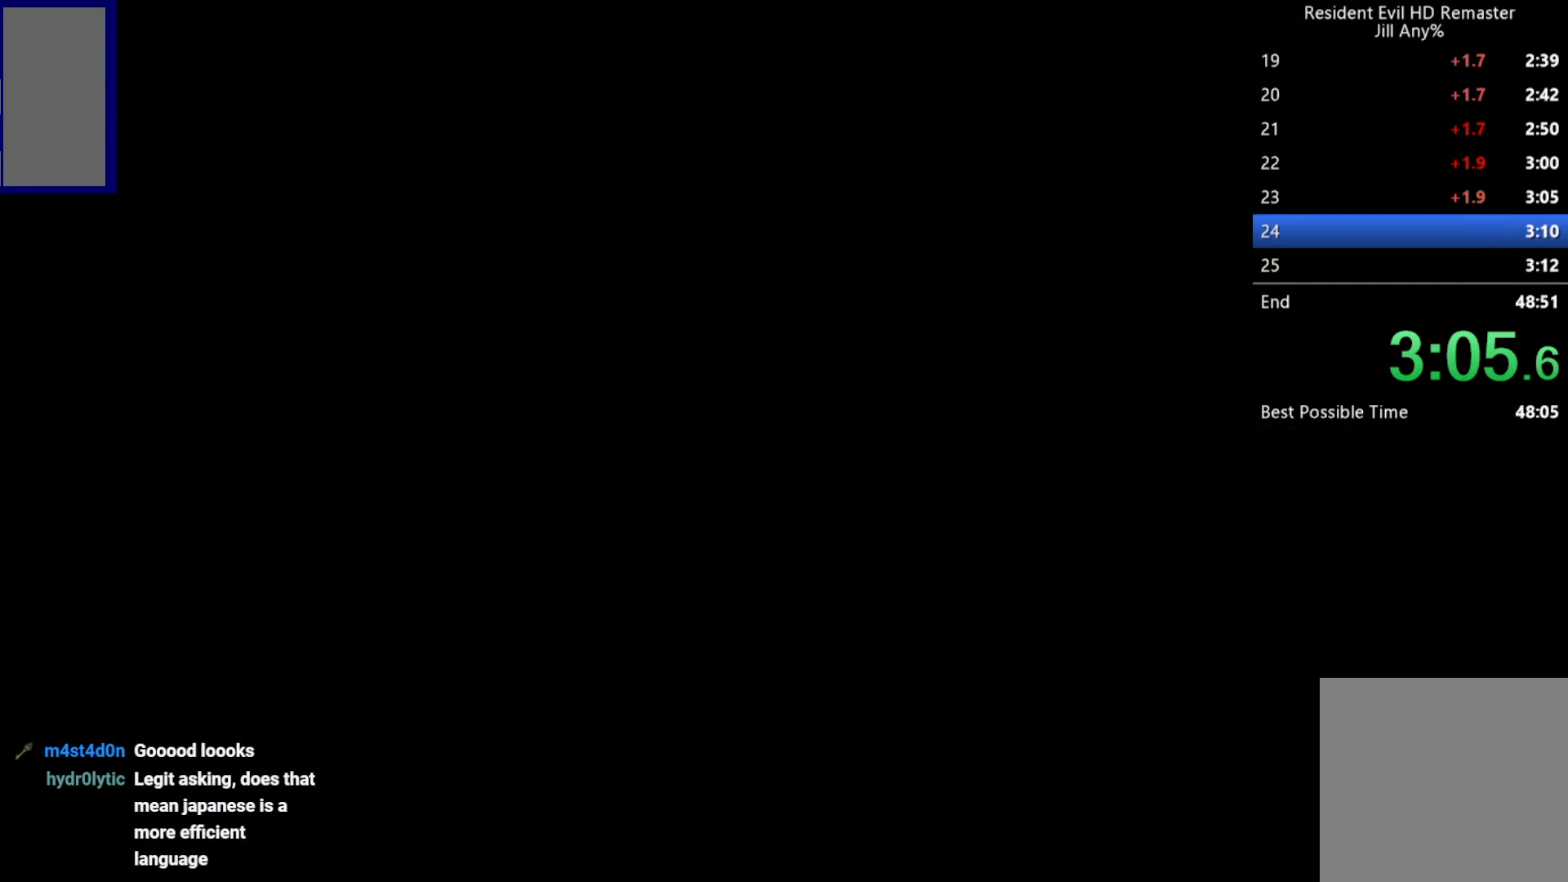
Gameplay with a controller (Xbox layout); each line is a JSON object with the inputs held at the frame after it. "button_events" lists button changes between this image and that frame as [ms after this image, input, new state], when the widget could be followed in between (sticks are given only as held states).
{"buttons": [], "left_stick": "center", "right_stick": "center", "button_events": []}
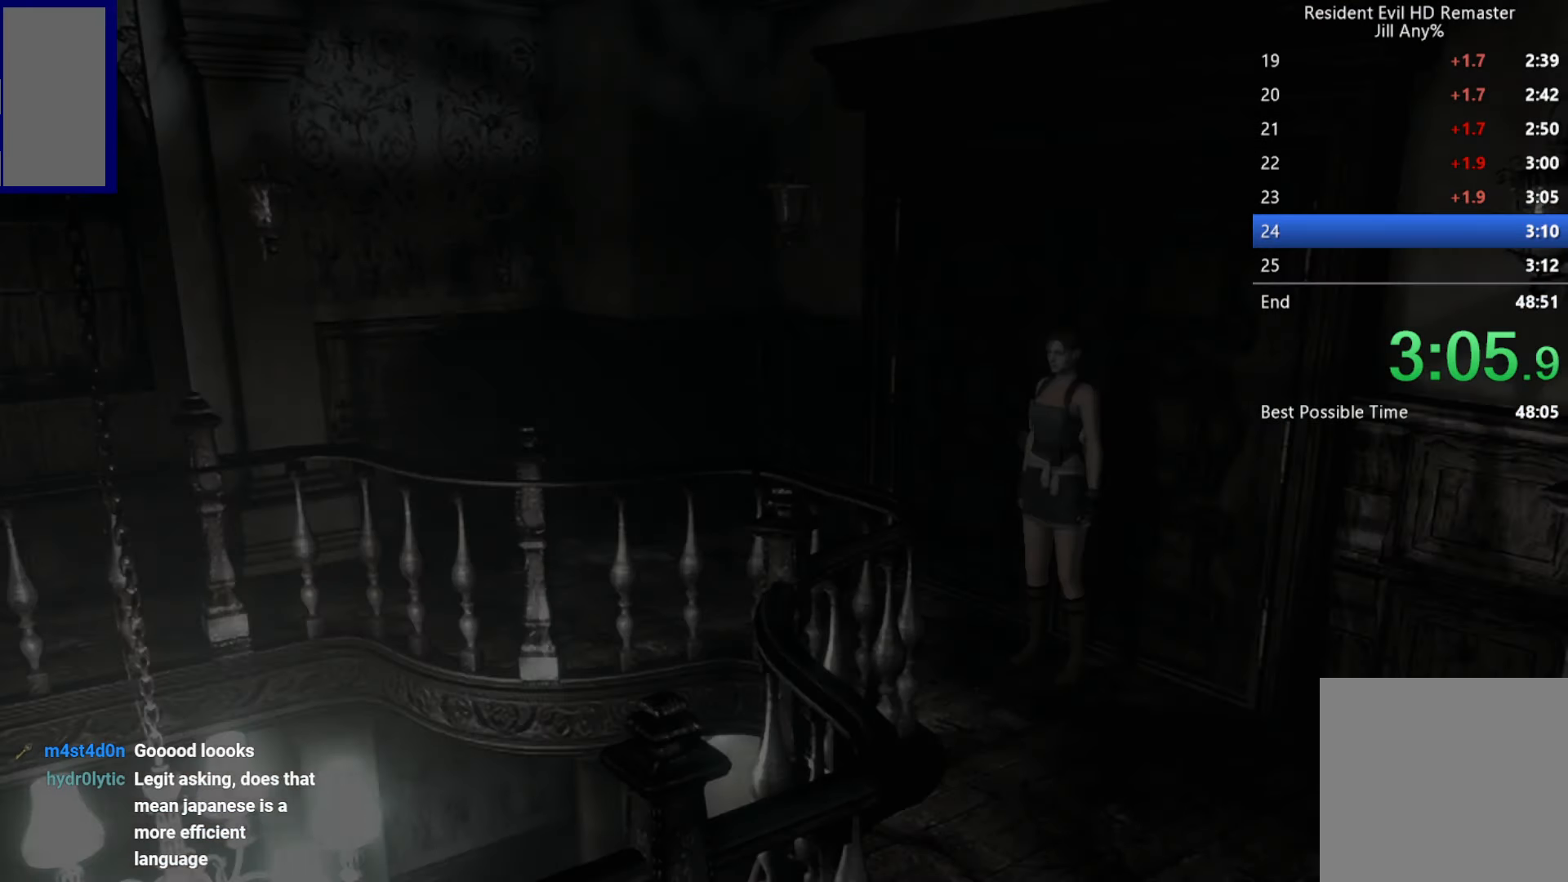
{"buttons": [], "left_stick": "up-left", "right_stick": "center", "button_events": []}
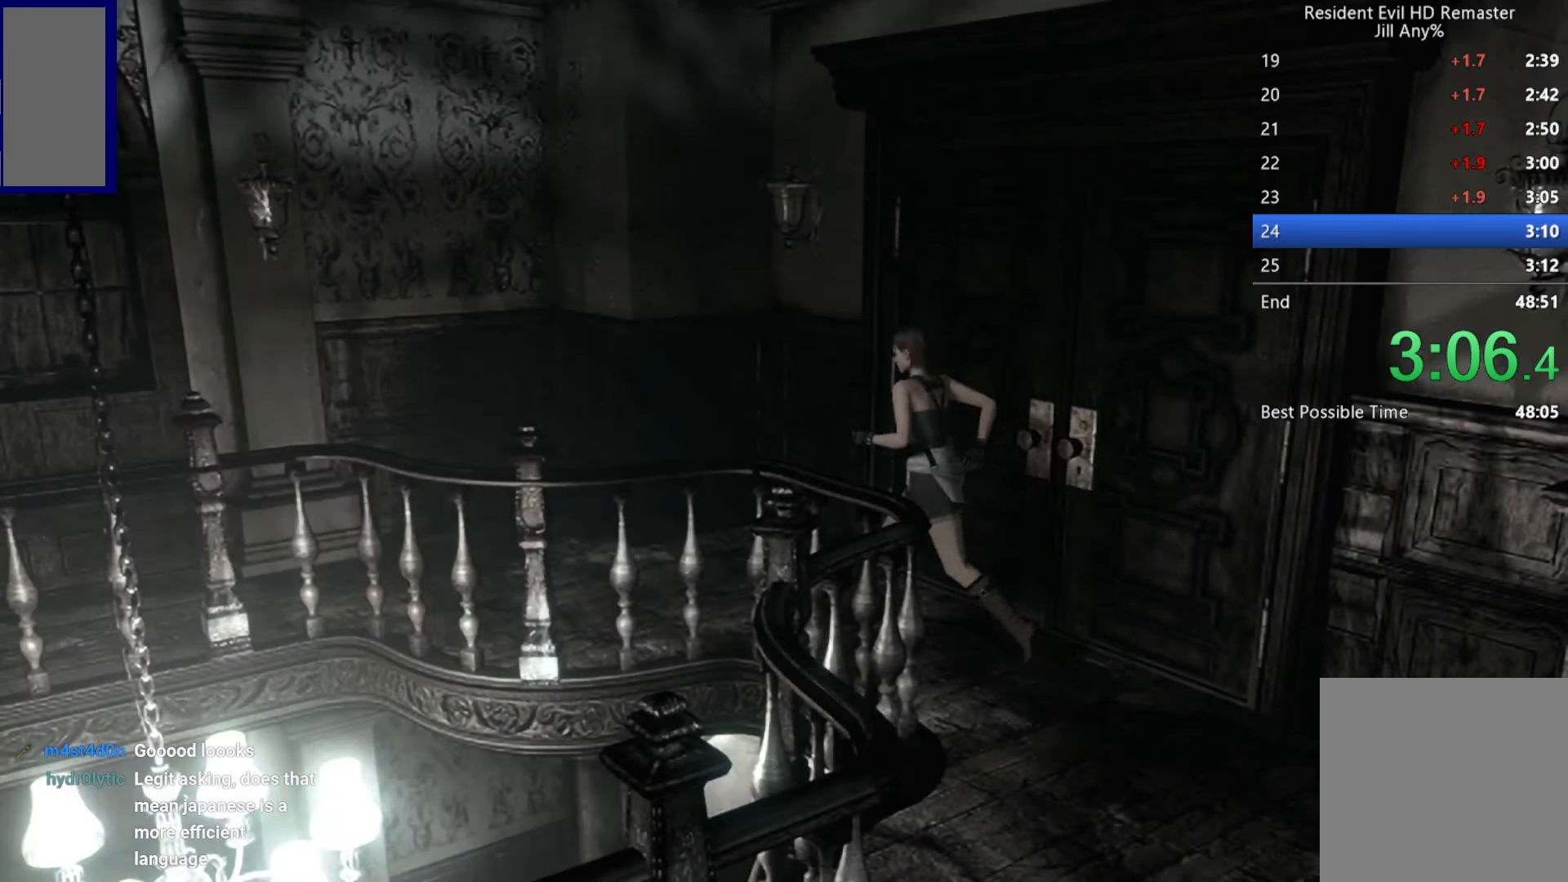
{"buttons": [], "left_stick": "left", "right_stick": "center", "button_events": []}
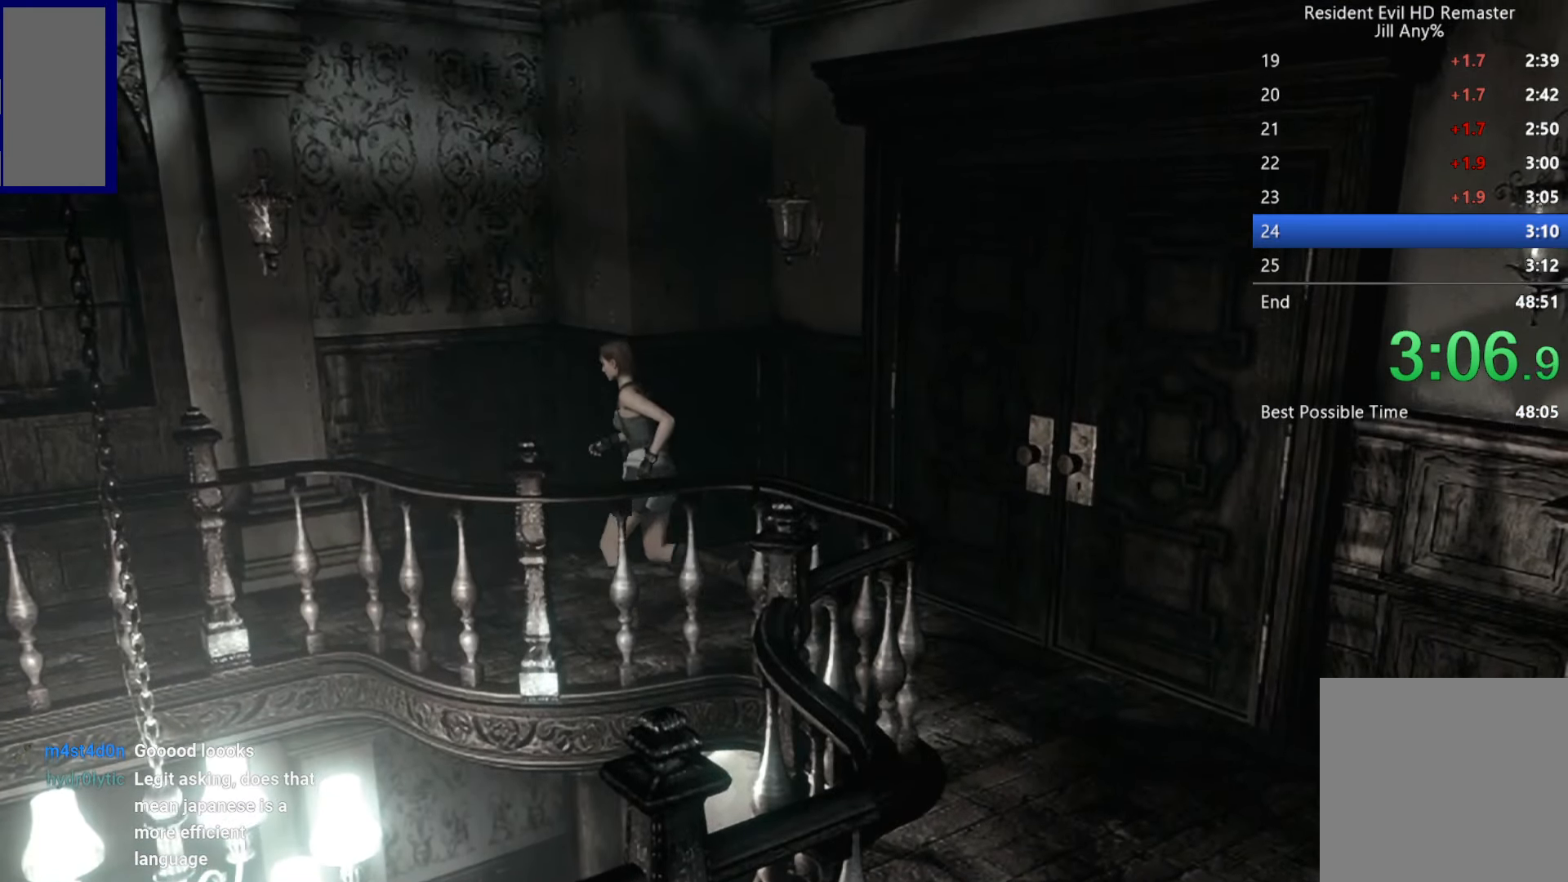
{"buttons": [], "left_stick": "left", "right_stick": "center", "button_events": []}
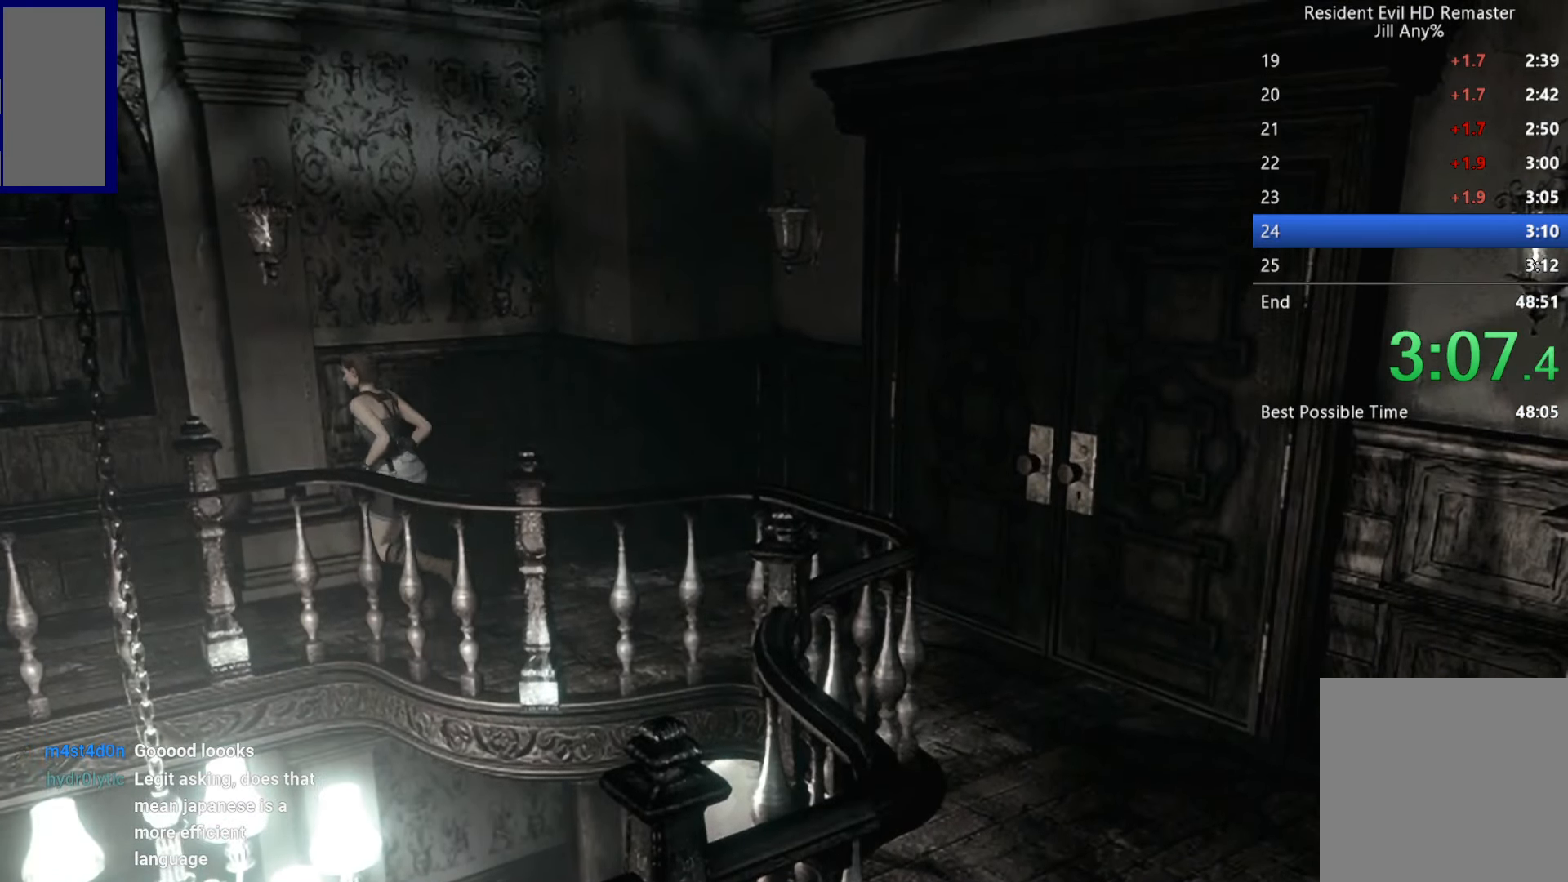
{"buttons": [], "left_stick": "down-left", "right_stick": "center", "button_events": []}
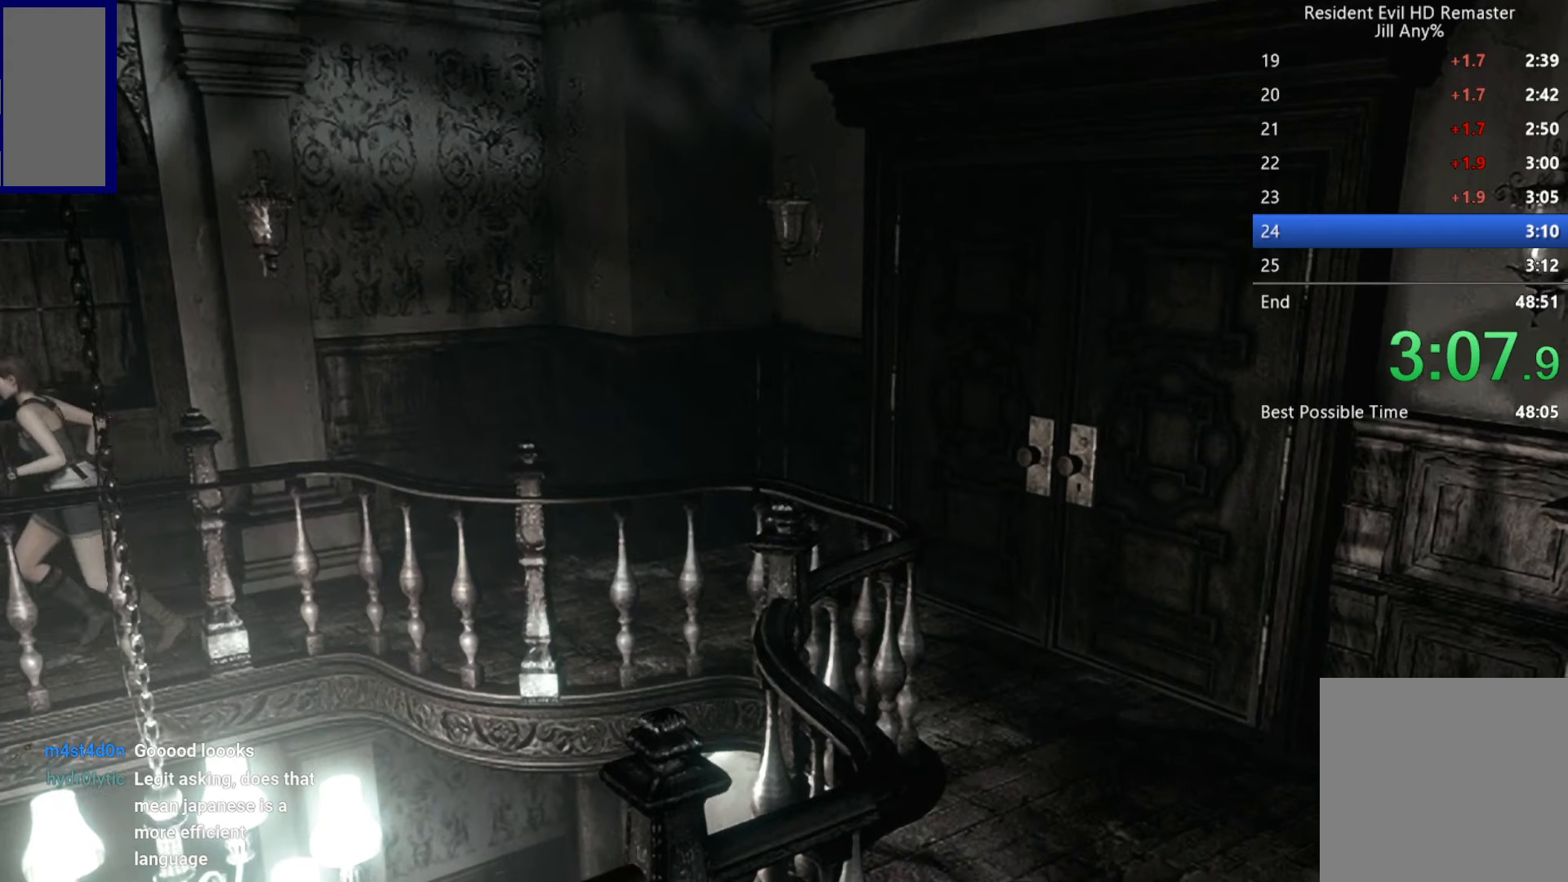
{"buttons": [], "left_stick": "down-left", "right_stick": "center", "button_events": []}
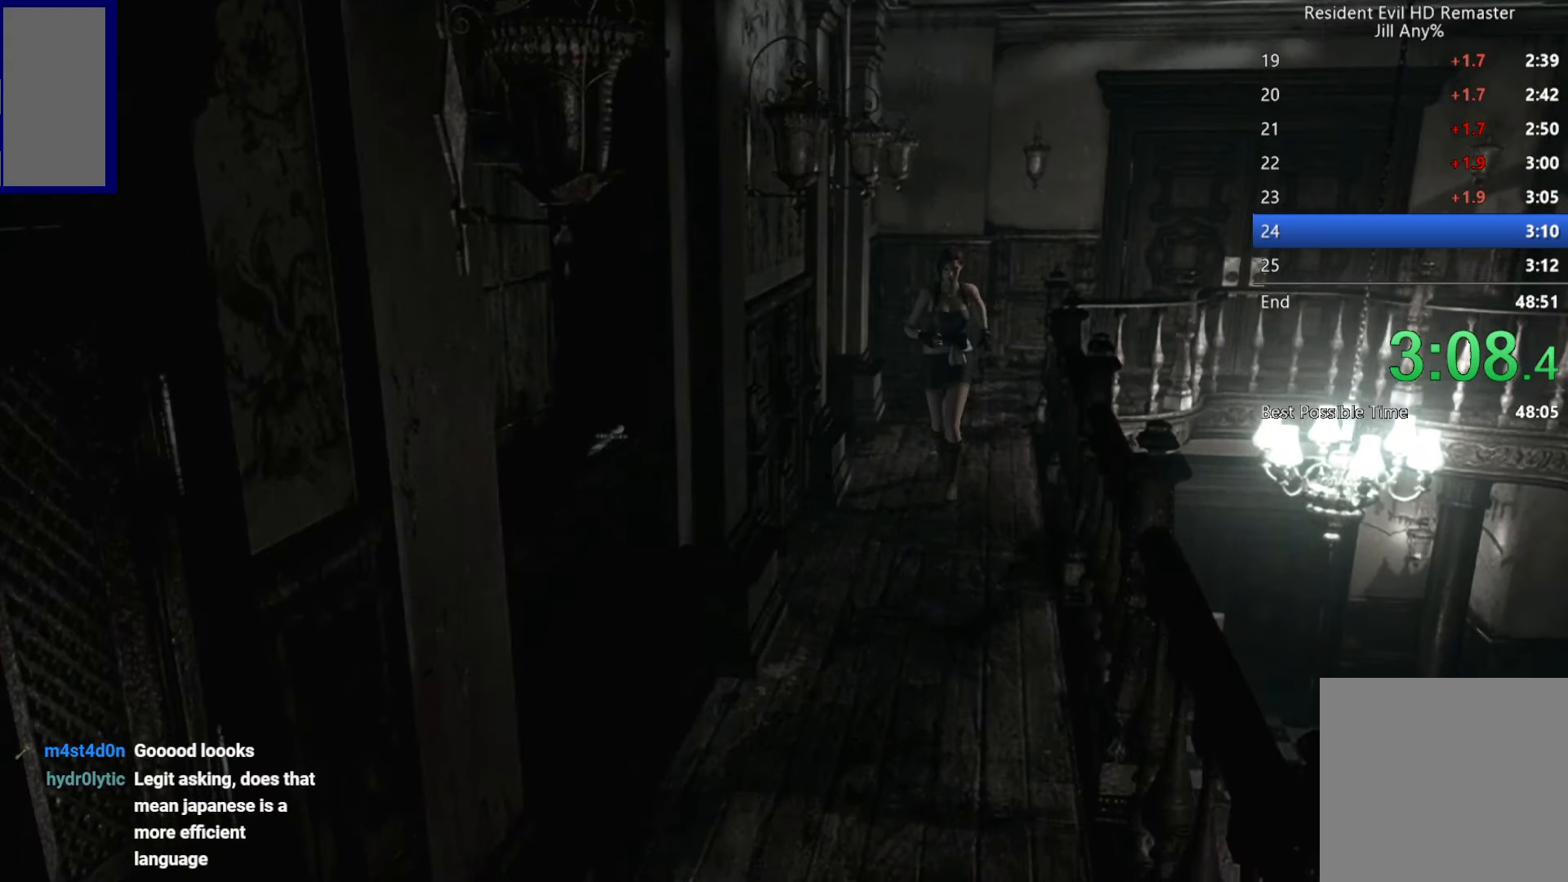
{"buttons": [], "left_stick": "down-left", "right_stick": "center", "button_events": []}
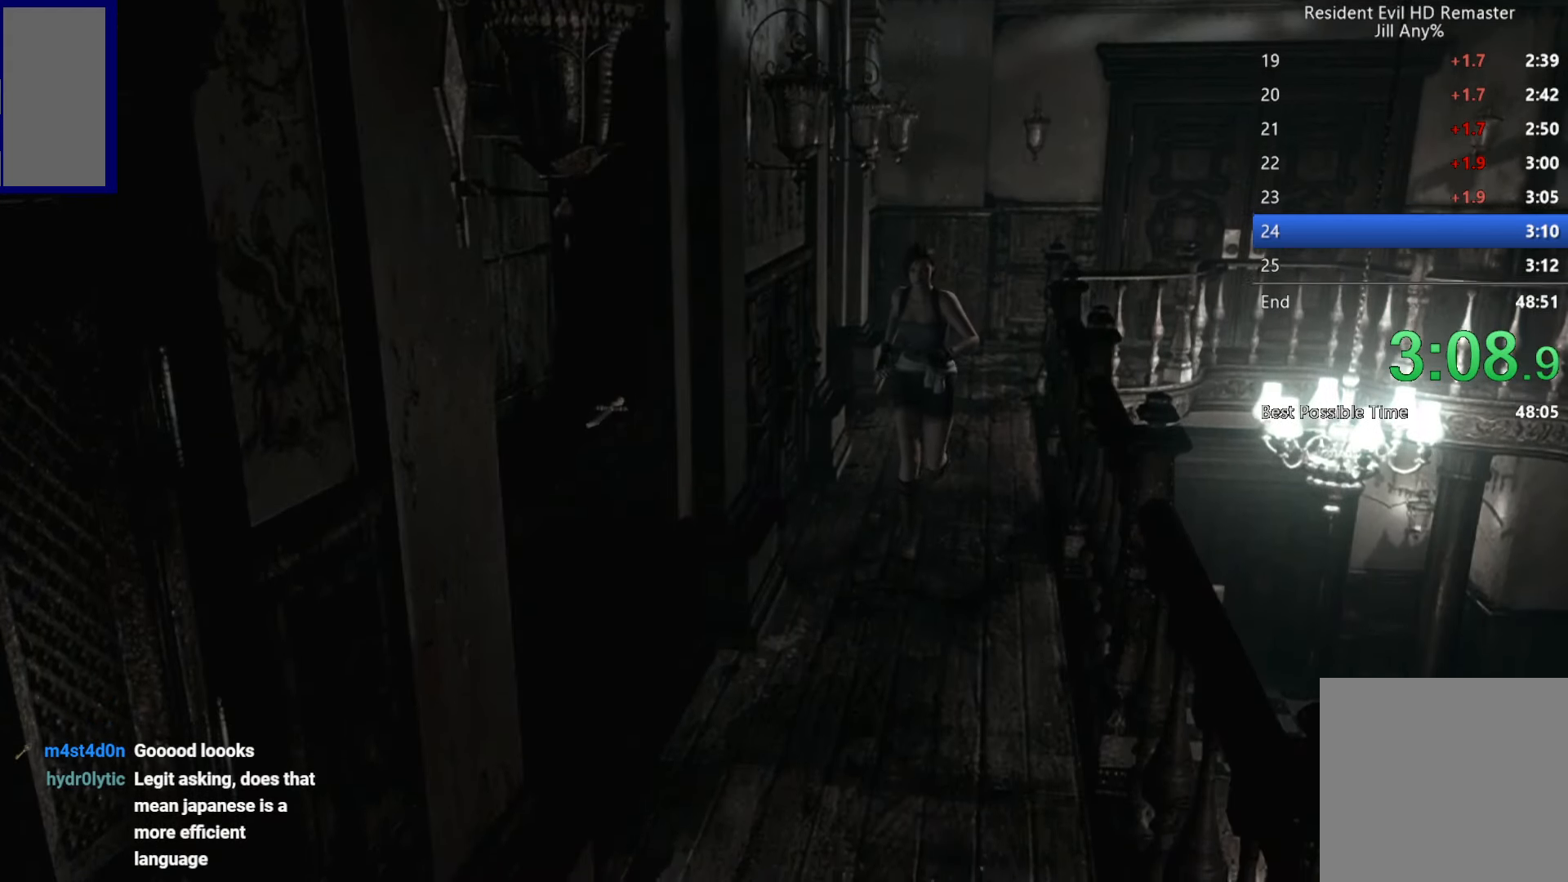
{"buttons": [], "left_stick": "down-left", "right_stick": "center", "button_events": []}
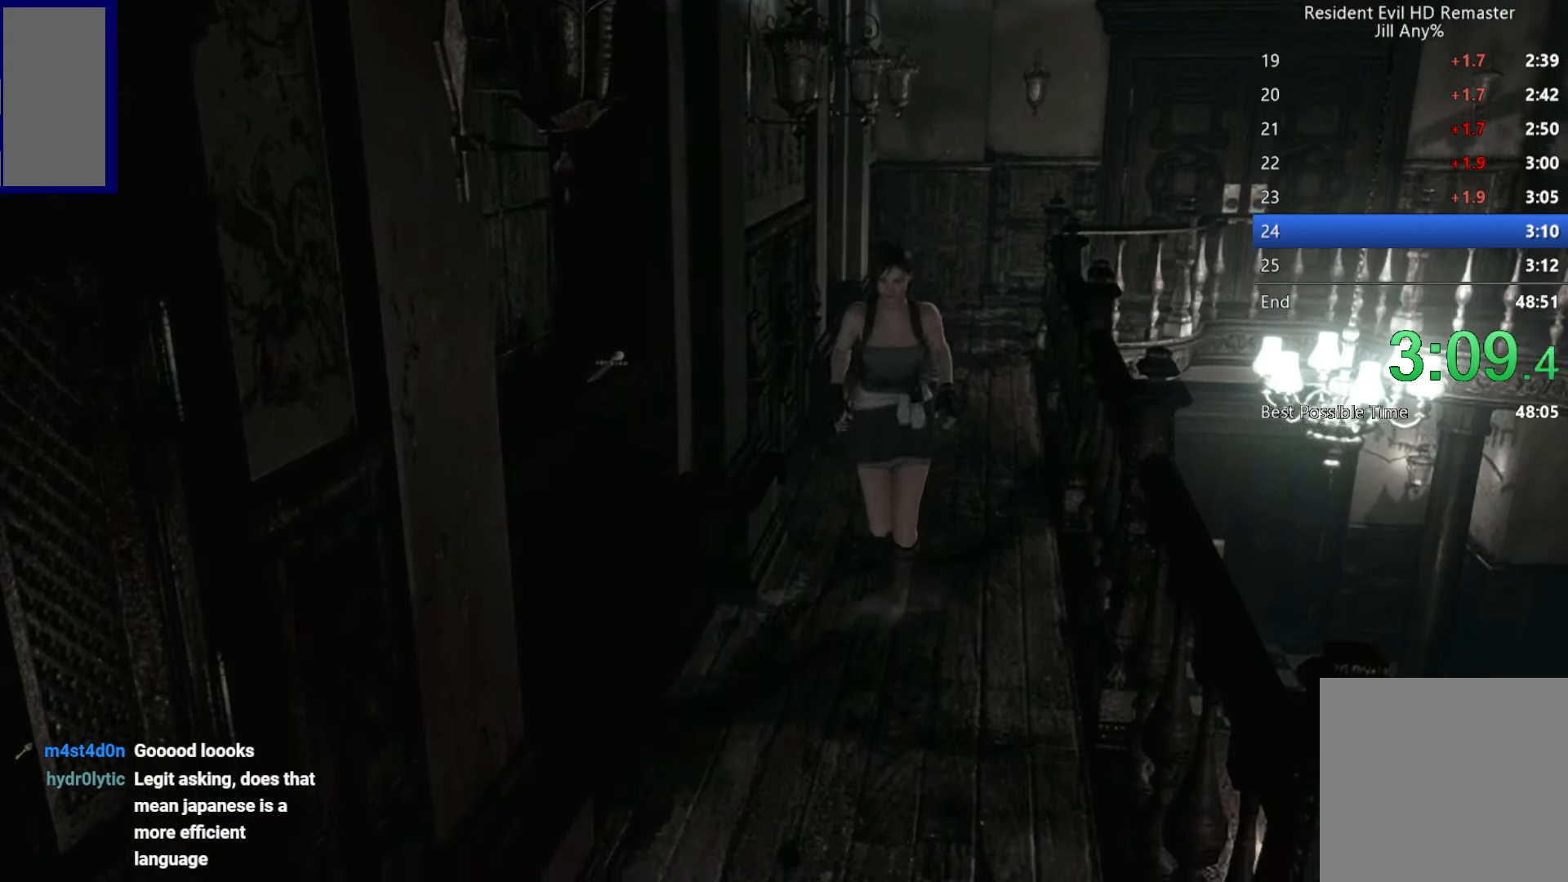
{"buttons": [], "left_stick": "down-left", "right_stick": "center", "button_events": []}
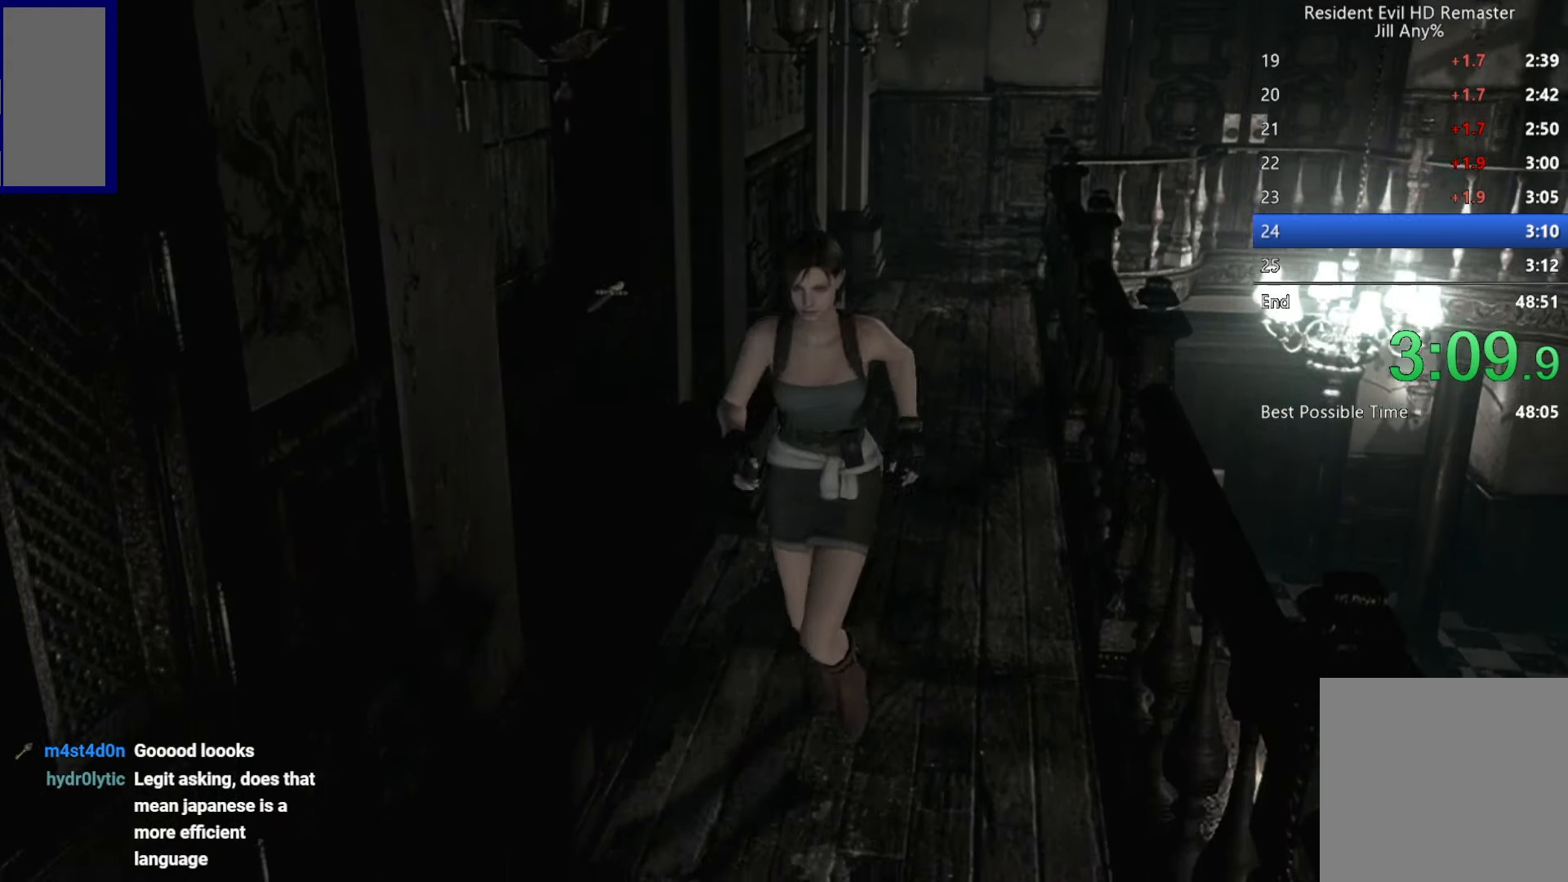
{"buttons": [], "left_stick": "down-left", "right_stick": "center", "button_events": []}
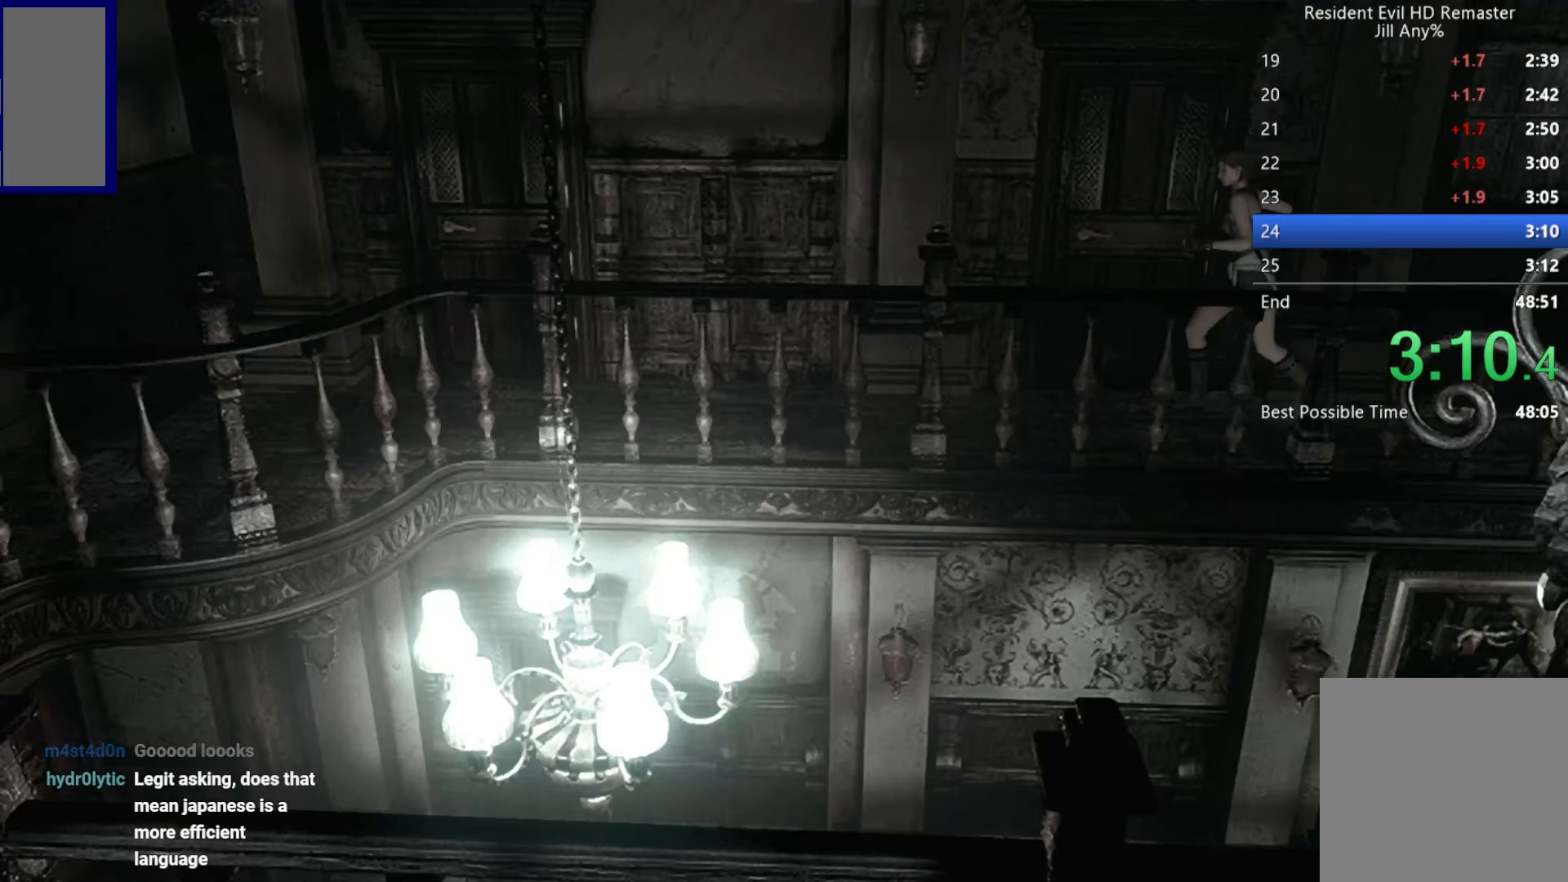
{"buttons": [], "left_stick": "down-left", "right_stick": "center", "button_events": []}
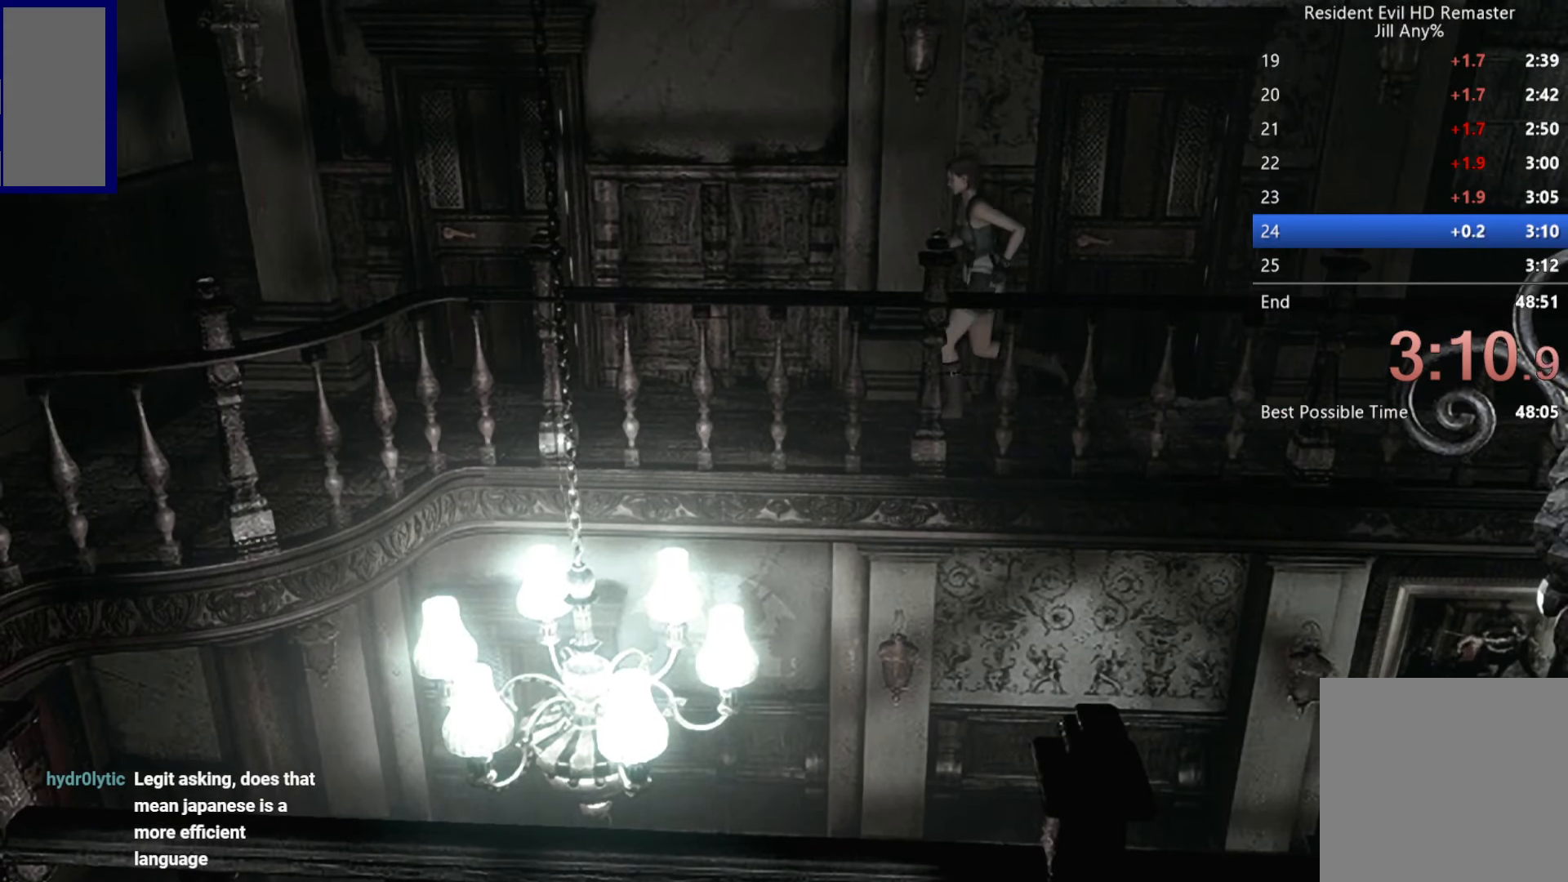
{"buttons": [], "left_stick": "left", "right_stick": "center", "button_events": []}
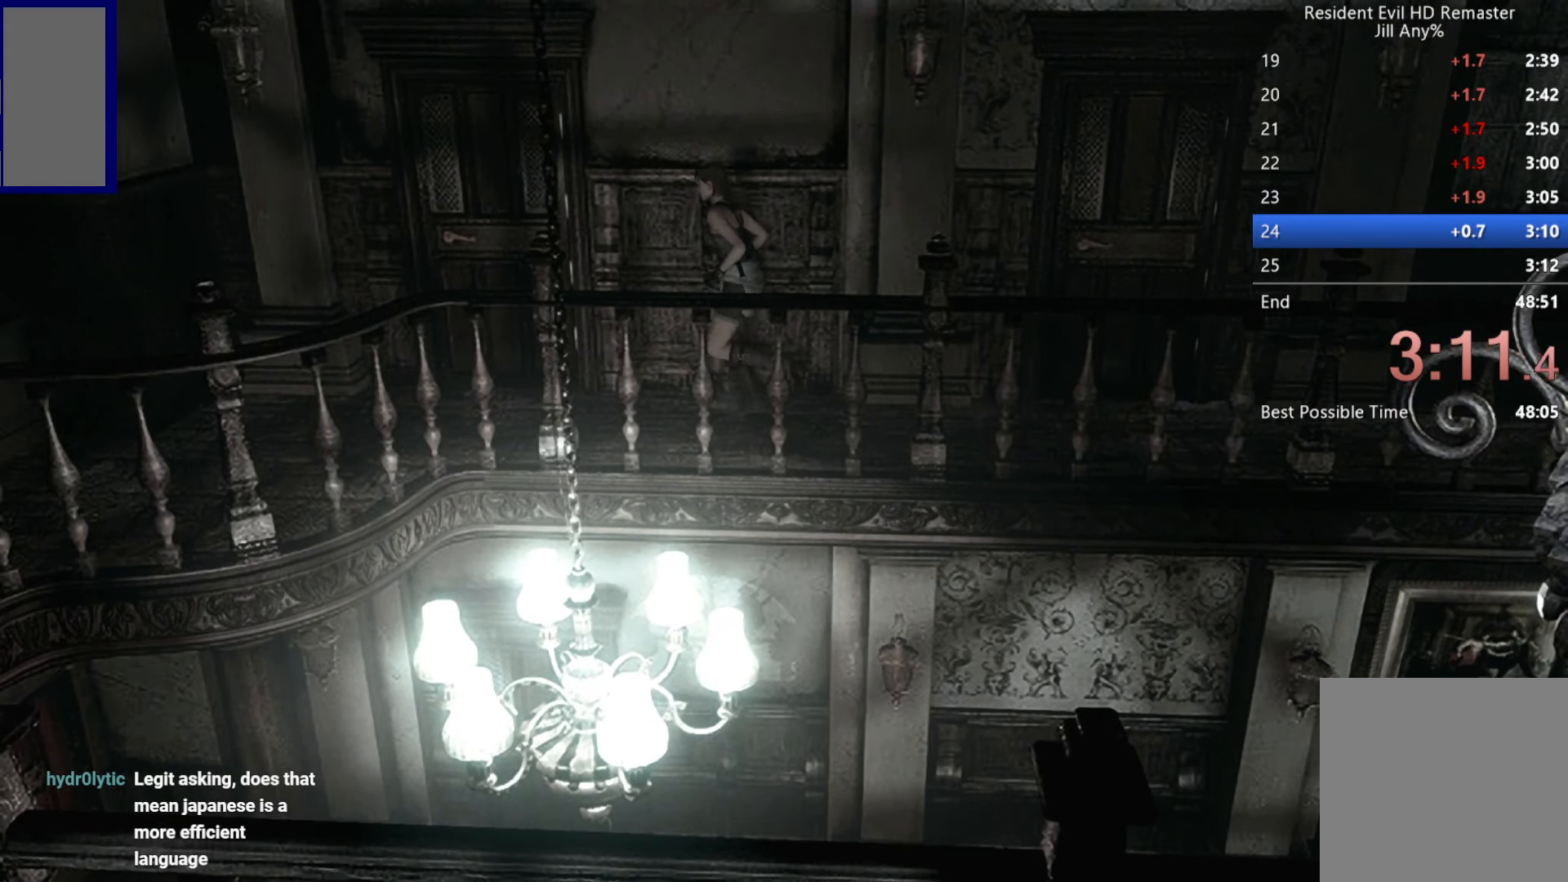
{"buttons": [], "left_stick": "up-left", "right_stick": "center", "button_events": [[400, "A", "down"], [450, "A", "up"]]}
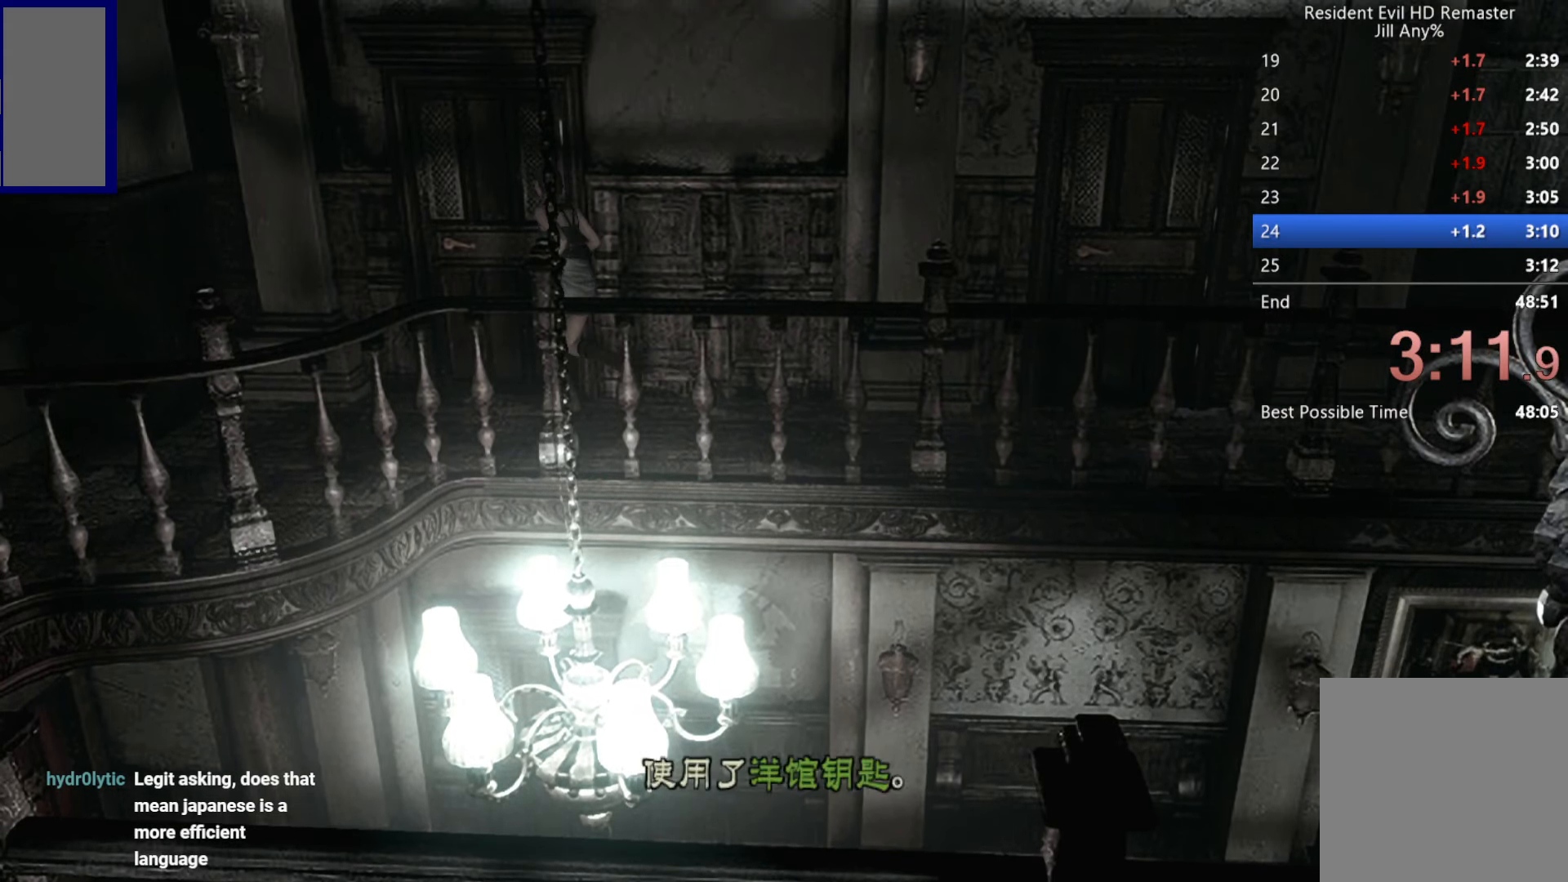
{"buttons": [], "left_stick": "center", "right_stick": "center", "button_events": [[217, "A", "down"], [267, "A", "up"], [317, "A", "down"], [367, "A", "up"]]}
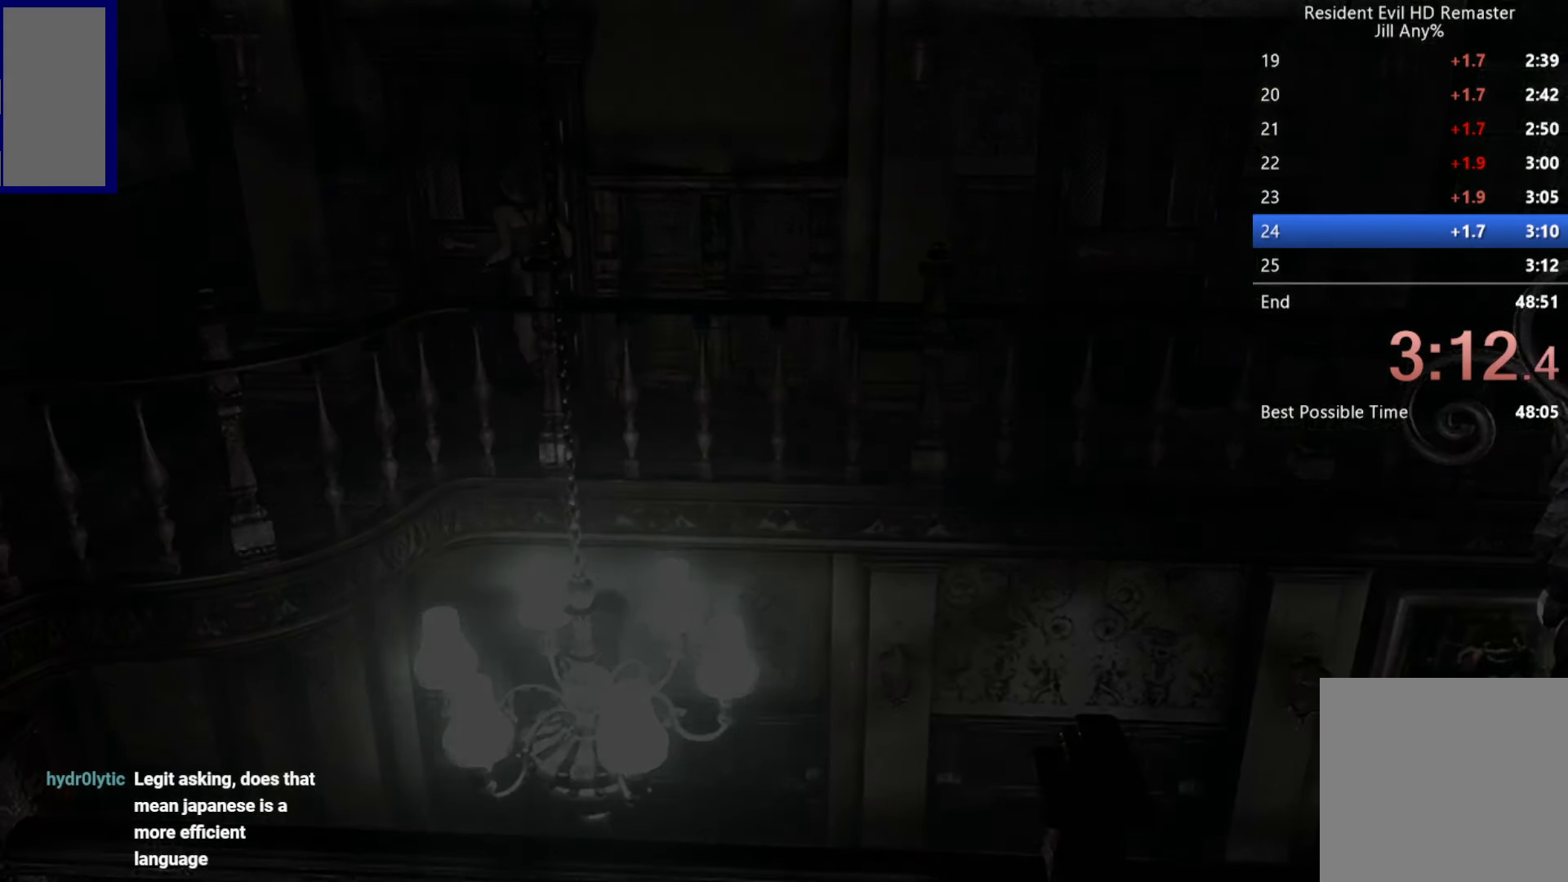
{"buttons": [], "left_stick": "center", "right_stick": "center", "button_events": []}
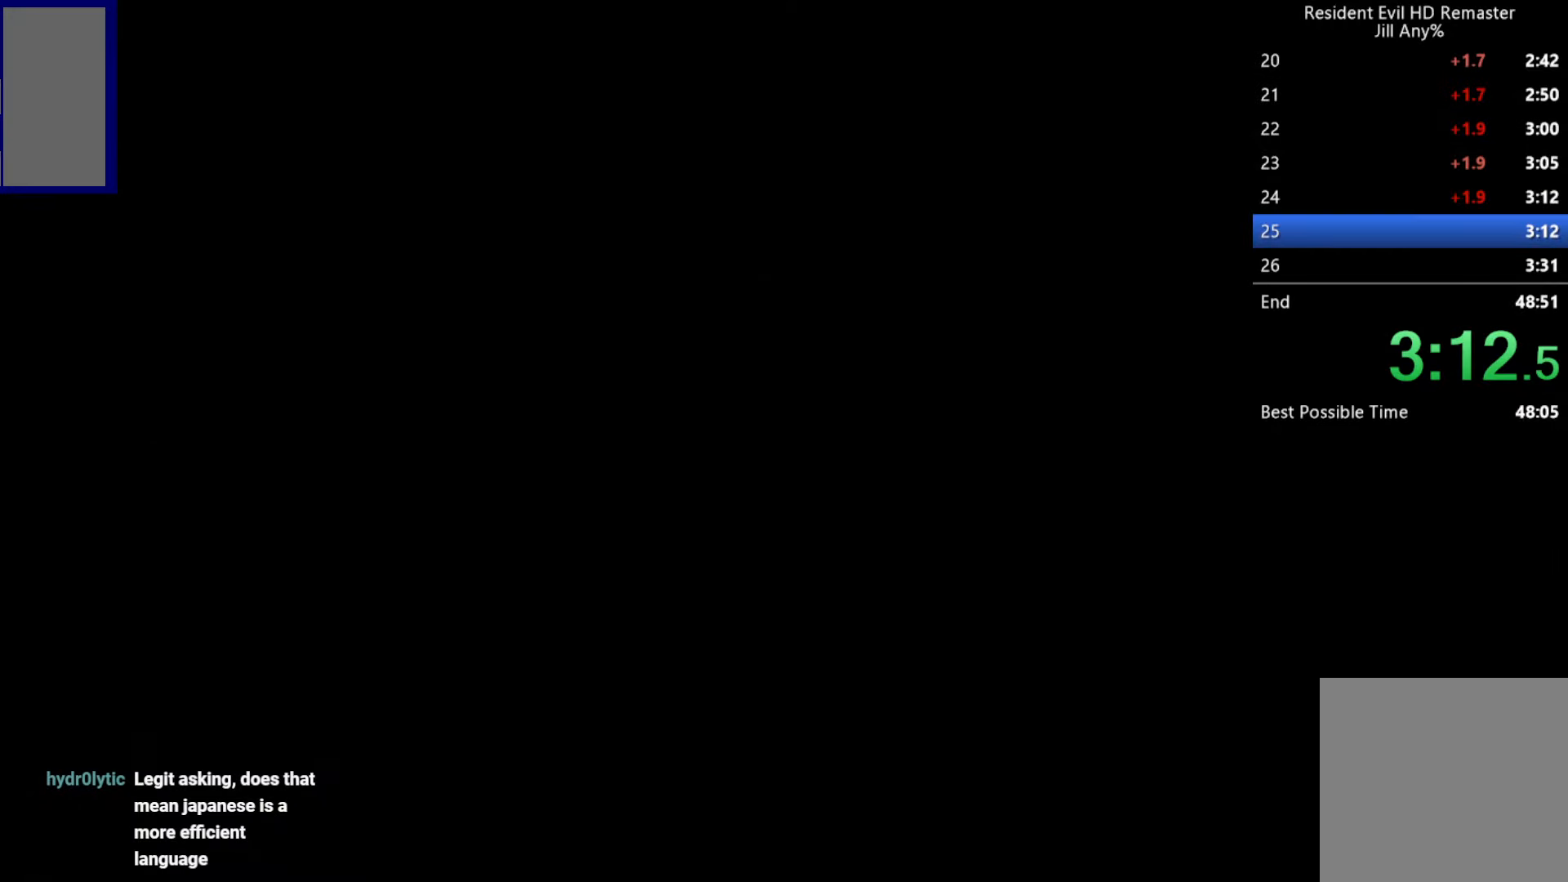
{"buttons": [], "left_stick": "center", "right_stick": "center", "button_events": []}
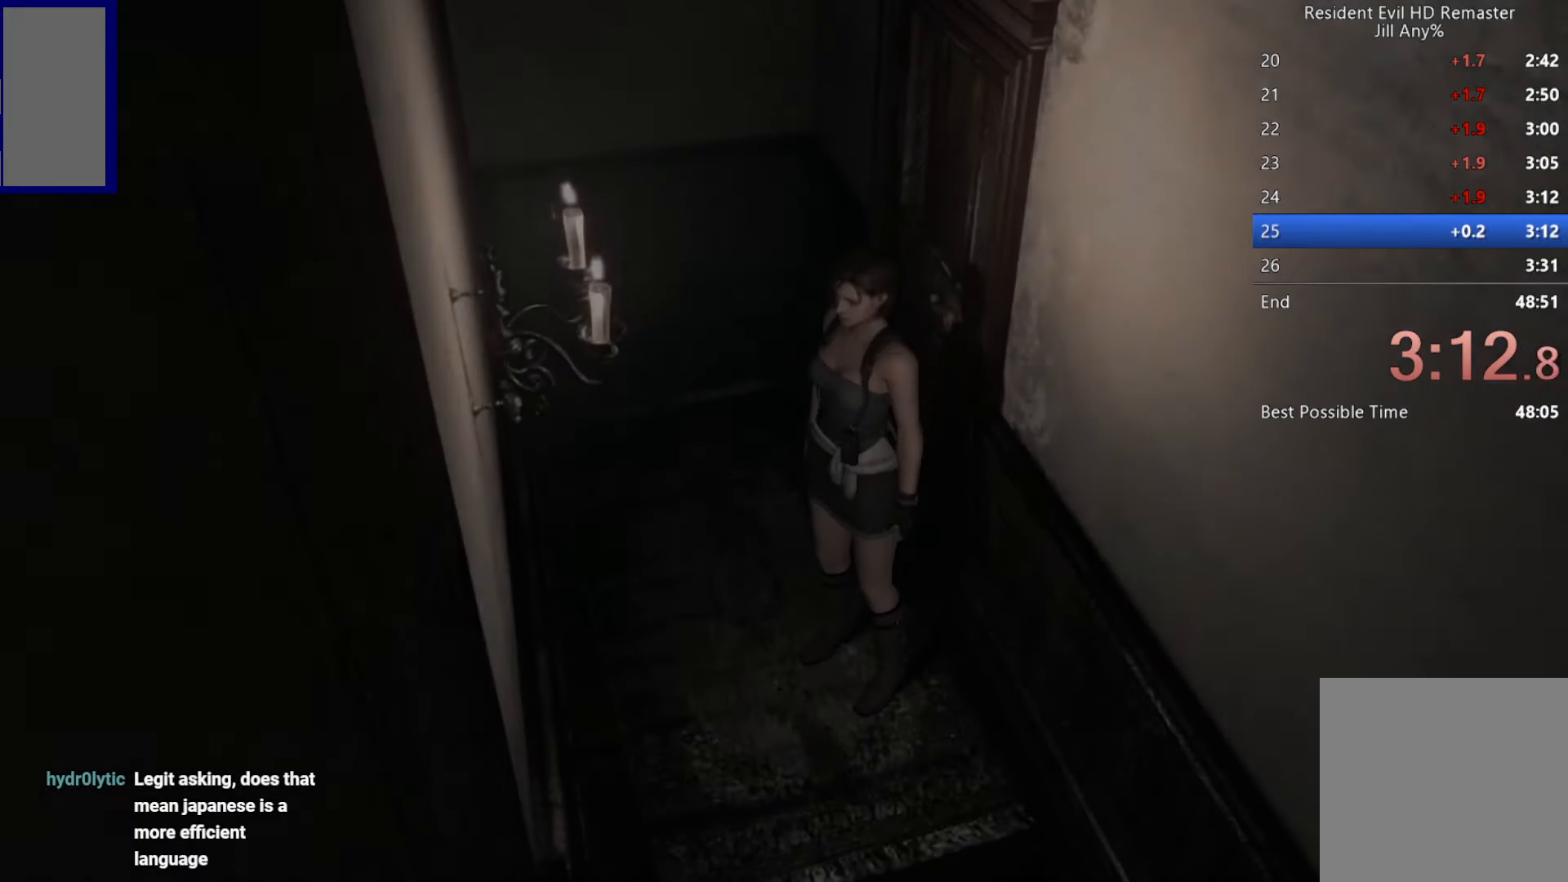
{"buttons": [], "left_stick": "down", "right_stick": "center", "button_events": []}